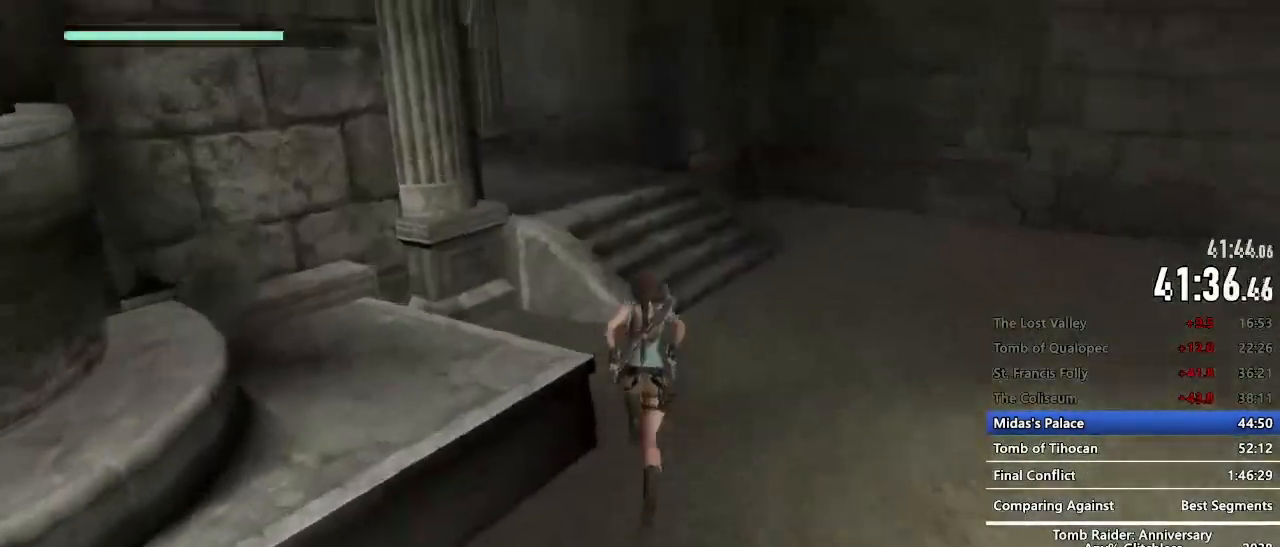
Gameplay with keyboard and mouse; each line is a JSON object with the keys and mouse buttons held at the frame after it. "events" lists presses ("down") and releases ("up") of "1", "2", "3", "4", "5", "a", "alt", "c", "caps_lock", "ctrl", "d", "e", "f", "g", "q", "r", "s", "shift", "space", "t", "tab", "v", "w", "x", "z", "mouse_left", "mouse_wheel" and "mouse_right" between this image and that frame as [ms after this image, input, new state], when the widget could be followed in between. "mouse_left", "mouse_wheel", "mouse_right" = the "left", "wheel", "right" buttons of the "mouse" list. No other keys are recorded. "wheel" means that the mouse wheel is clicked or scrolled. Not read: mouse_move.
{"keys": ["z"], "mouse": [], "events": []}
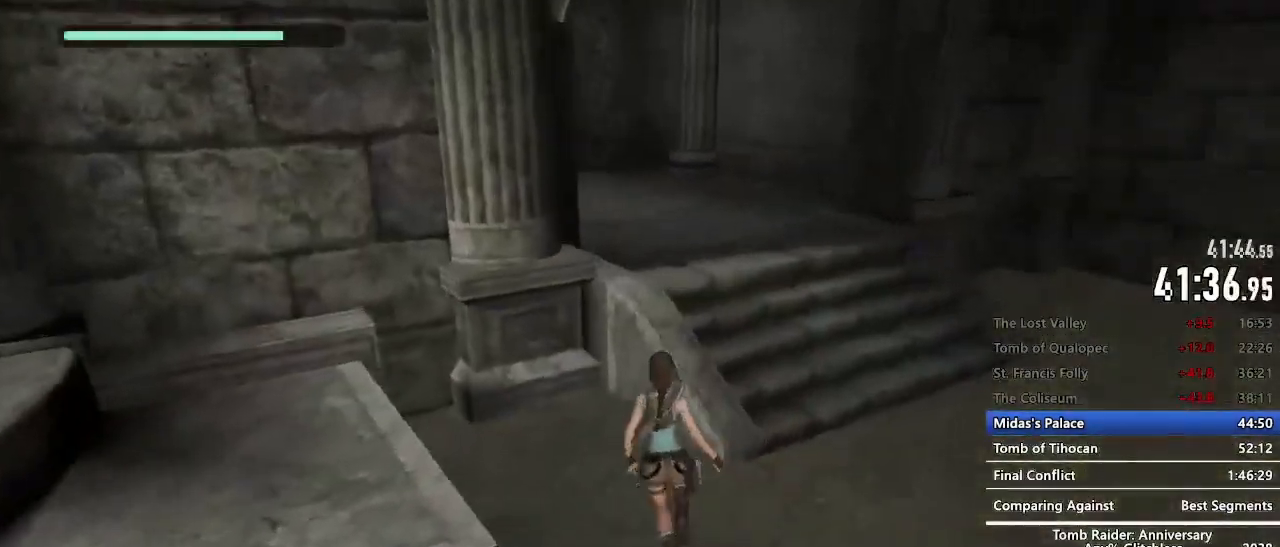
{"keys": ["d", "z"], "mouse": ["right"], "events": [[67, "mouse_right", "down"], [117, "space", "down"], [167, "space", "up"], [300, "d", "down"]]}
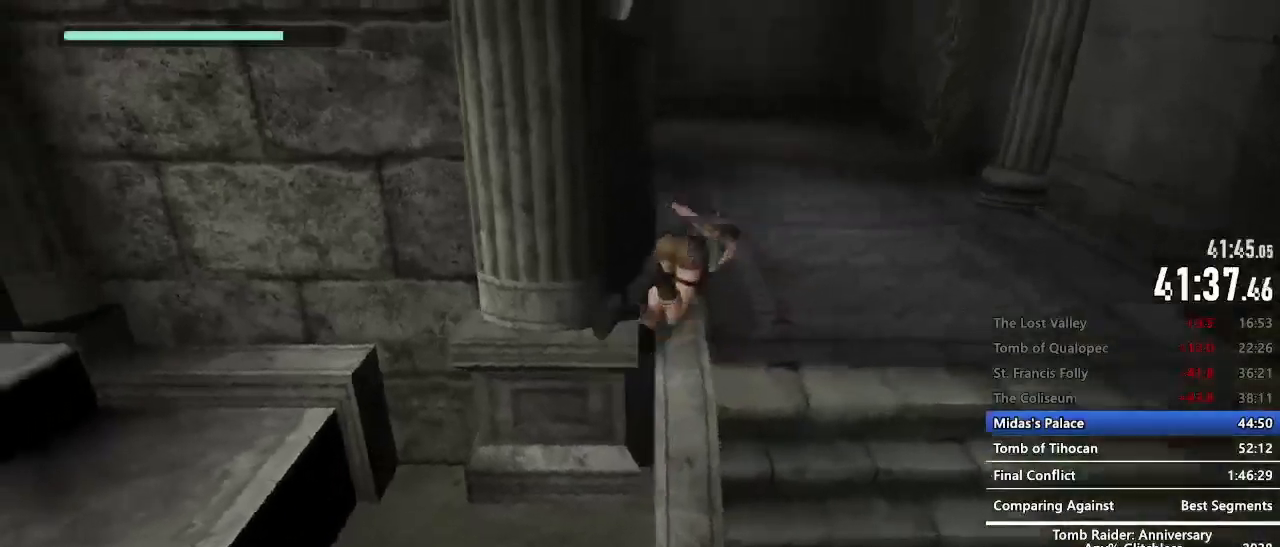
{"keys": ["d", "z"], "mouse": ["right"], "events": [[367, "c", "down"], [467, "c", "up"]]}
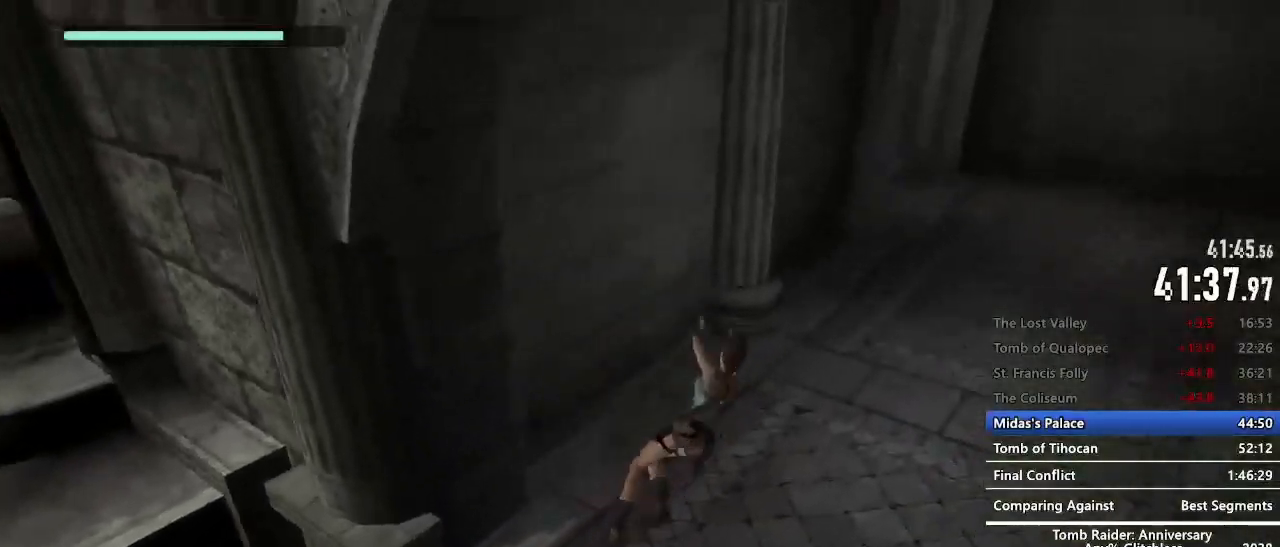
{"keys": ["d", "z"], "mouse": ["right"], "events": []}
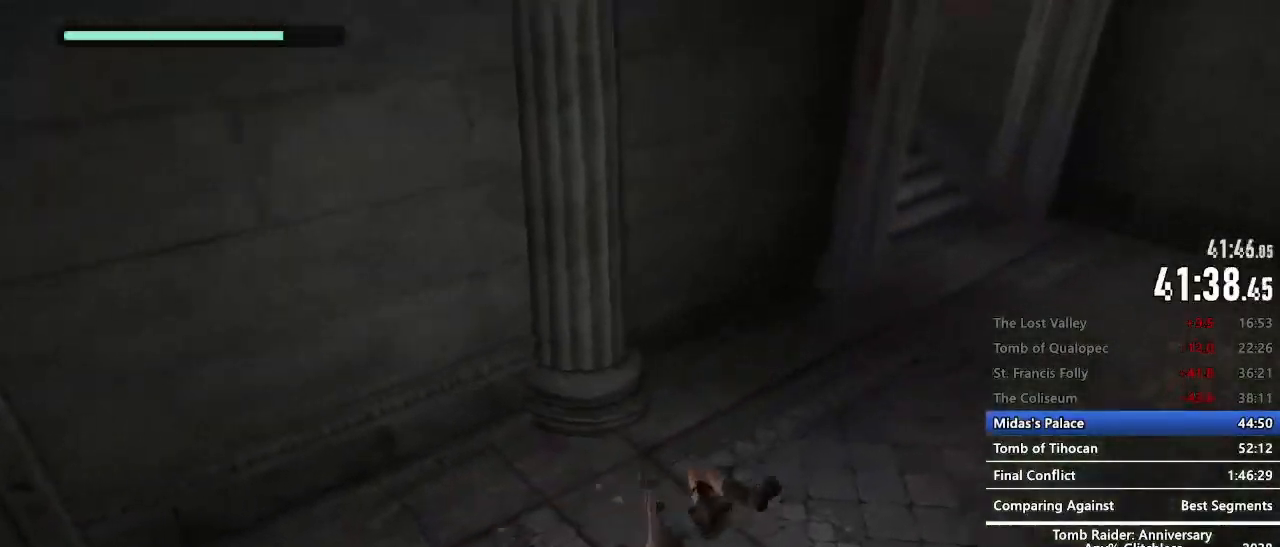
{"keys": ["z"], "mouse": ["right"], "events": [[167, "c", "down"], [250, "c", "up"], [450, "d", "up"]]}
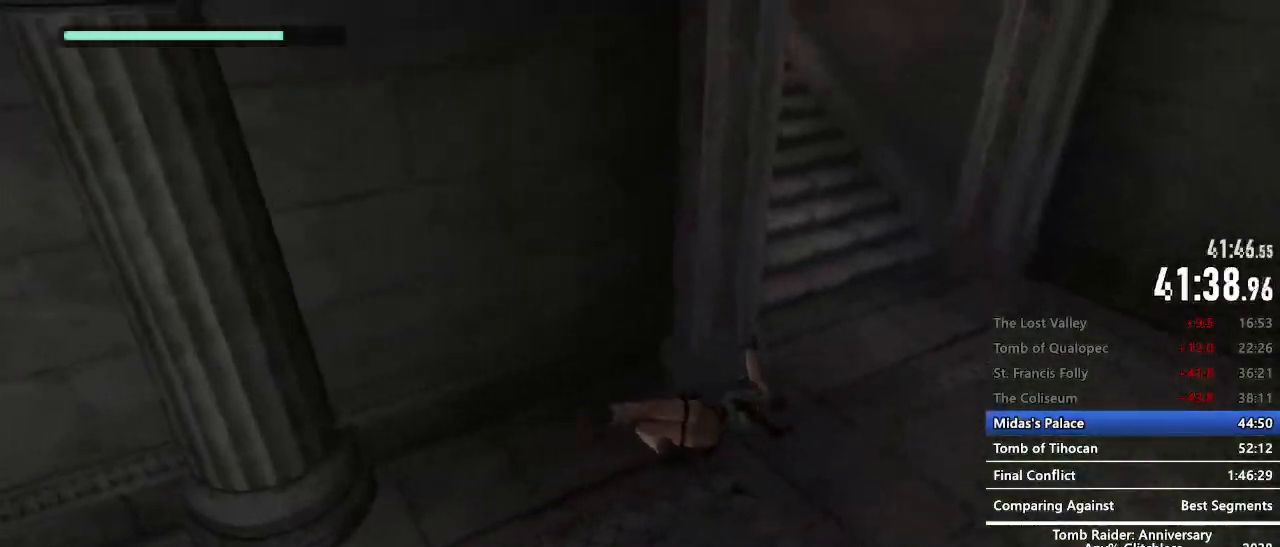
{"keys": ["z"], "mouse": ["right"], "events": []}
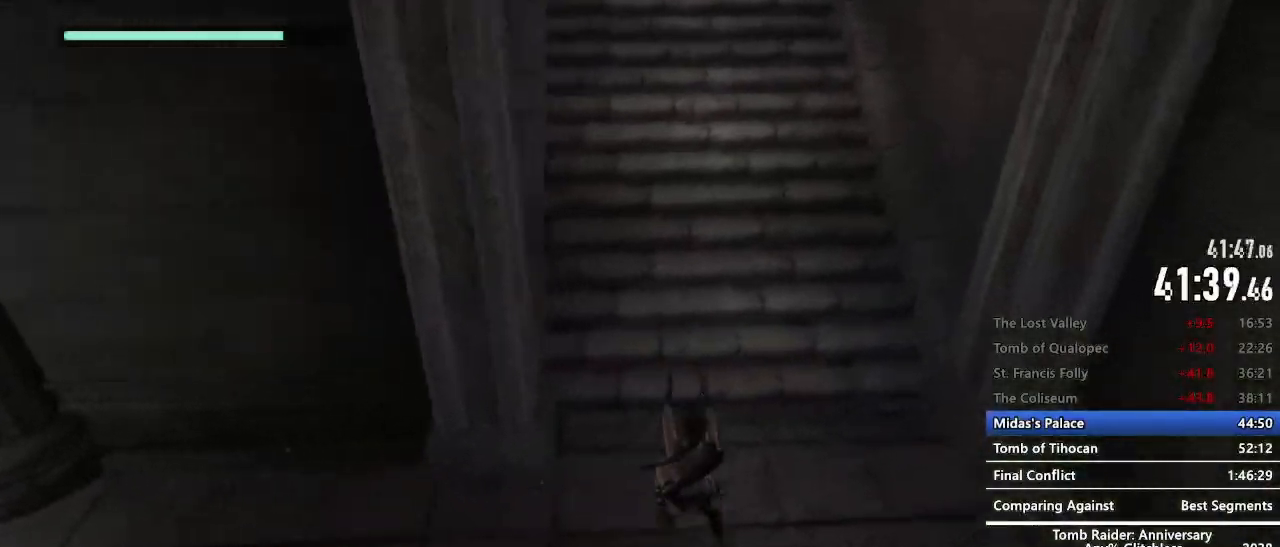
{"keys": ["d", "z"], "mouse": ["right"], "events": [[50, "space", "down"], [100, "space", "up"], [284, "d", "down"]]}
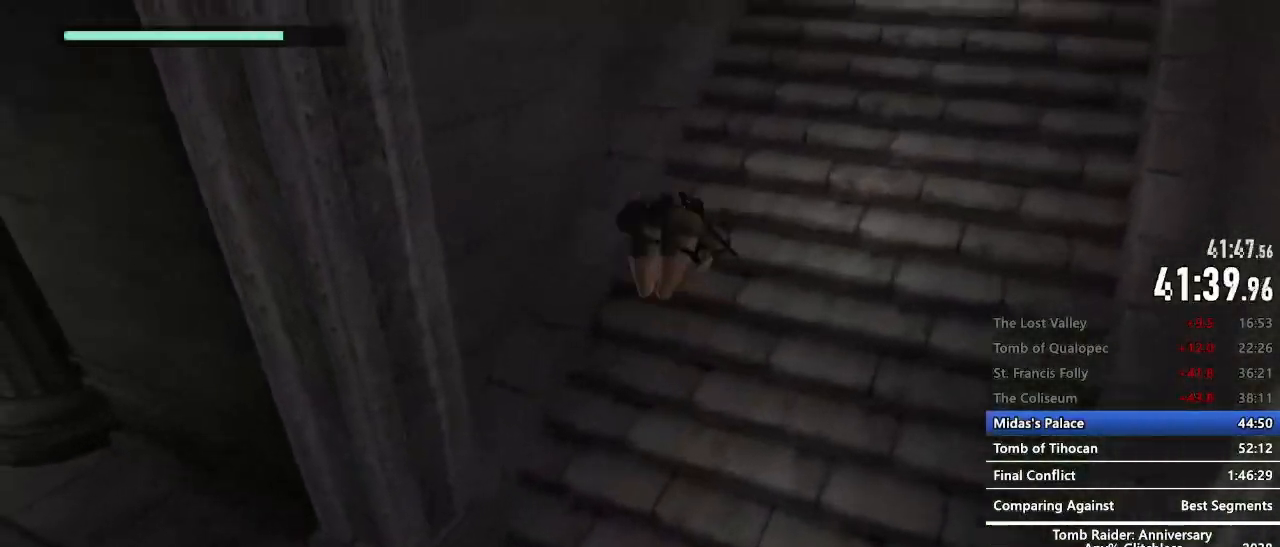
{"keys": ["d", "z"], "mouse": ["right"], "events": [[450, "c", "down"], [484, "c", "up"]]}
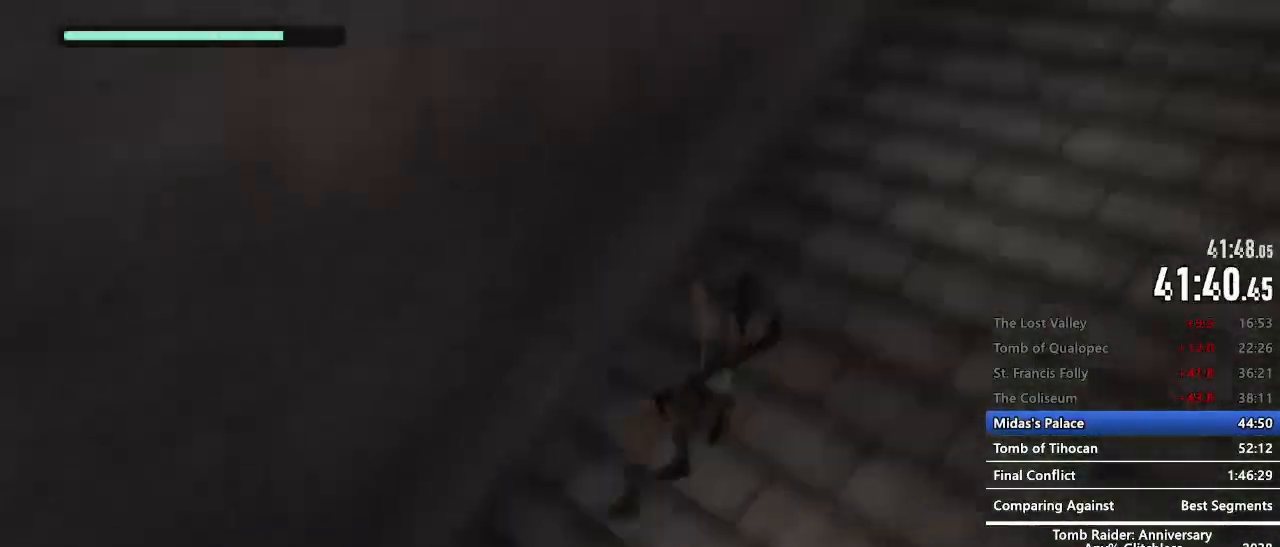
{"keys": ["d", "z"], "mouse": ["right"], "events": []}
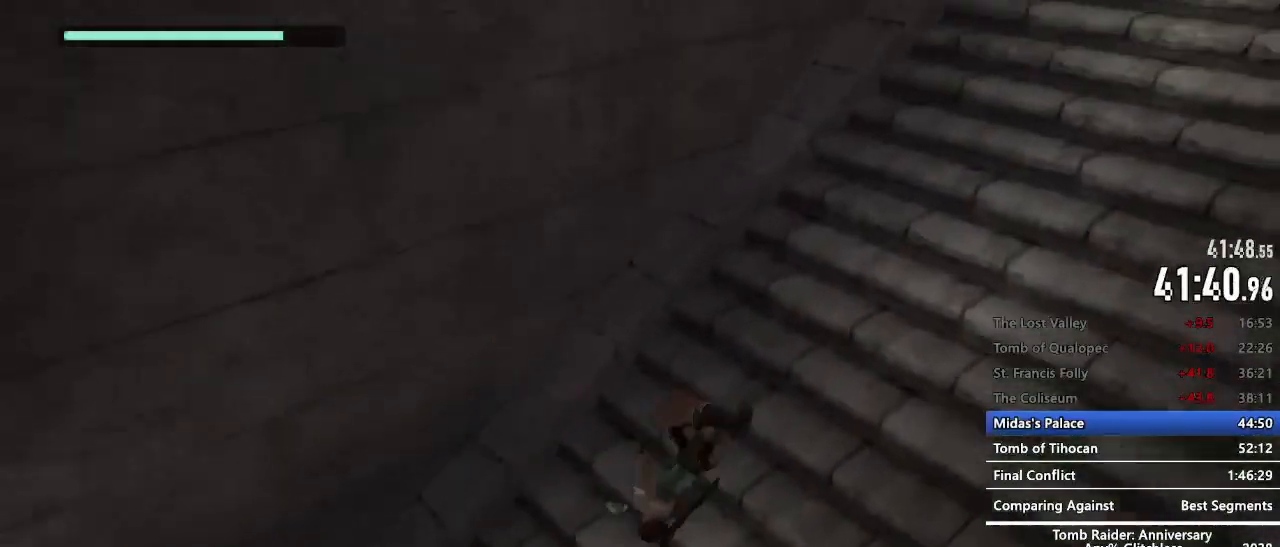
{"keys": ["d", "z"], "mouse": ["right"], "events": [[284, "c", "down"], [334, "c", "up"]]}
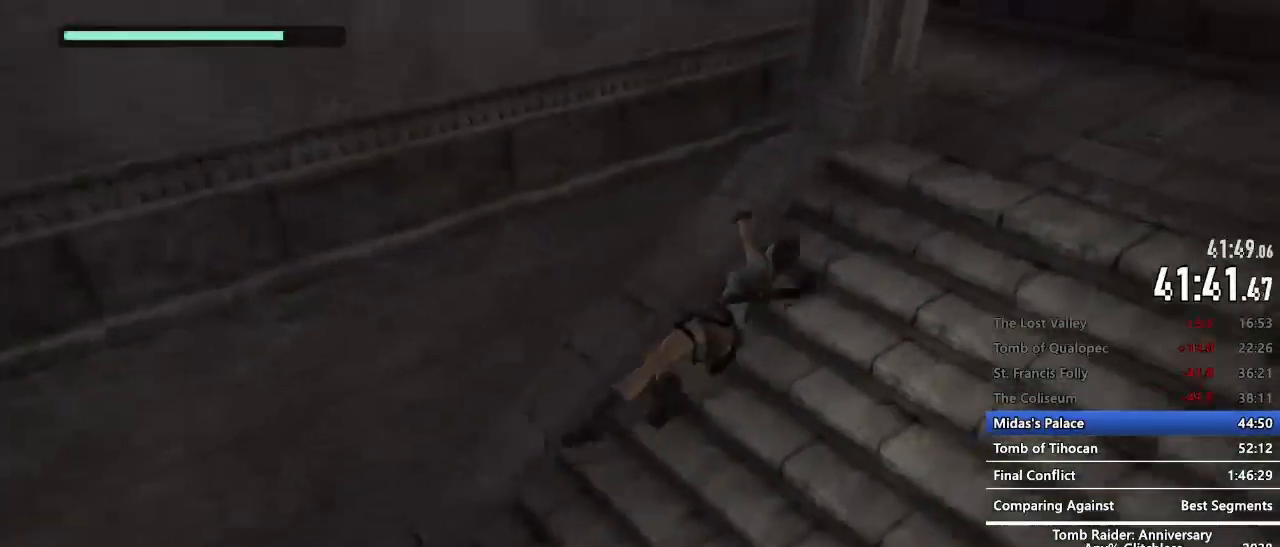
{"keys": ["d", "z"], "mouse": ["right"], "events": []}
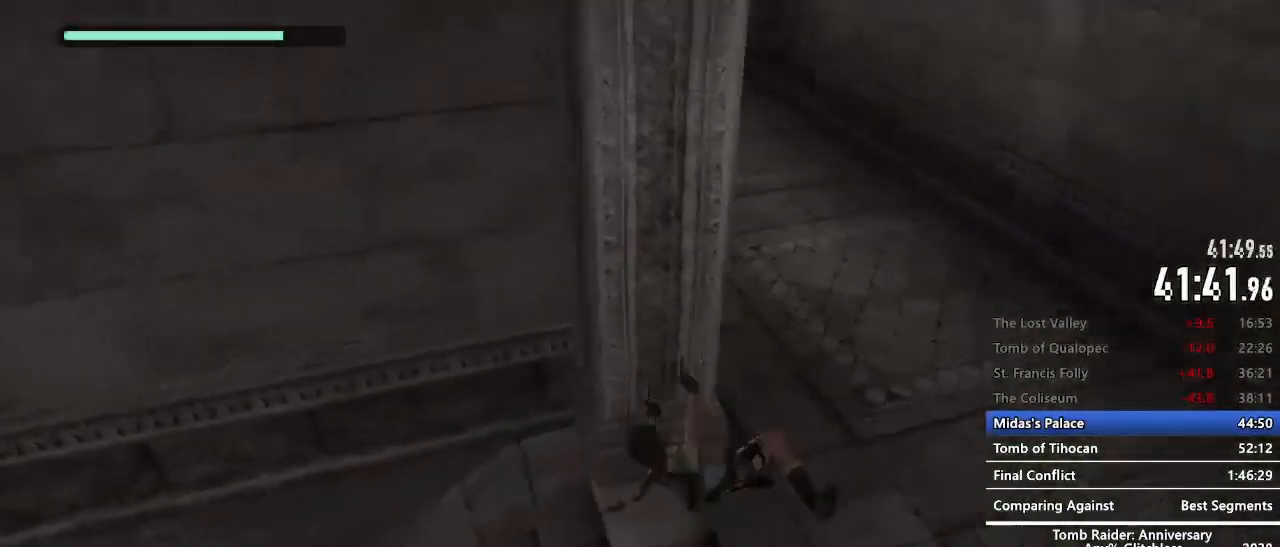
{"keys": ["d", "z"], "mouse": ["right"], "events": [[234, "c", "down"], [267, "c", "up"]]}
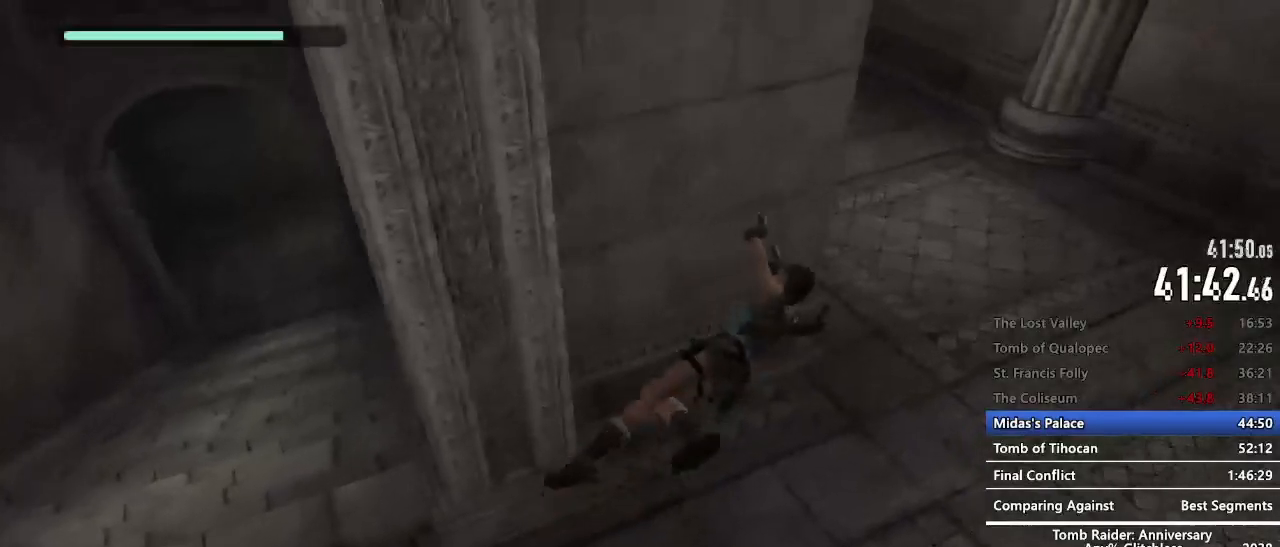
{"keys": ["d", "z"], "mouse": ["right"], "events": []}
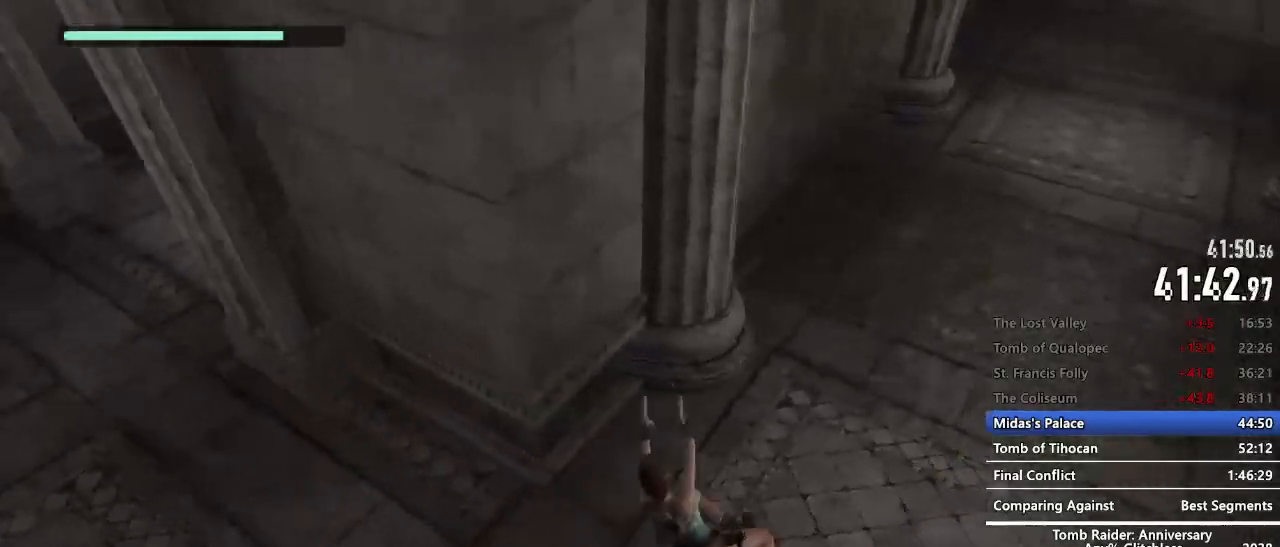
{"keys": ["d", "z"], "mouse": ["right"], "events": [[67, "c", "down"], [117, "c", "up"]]}
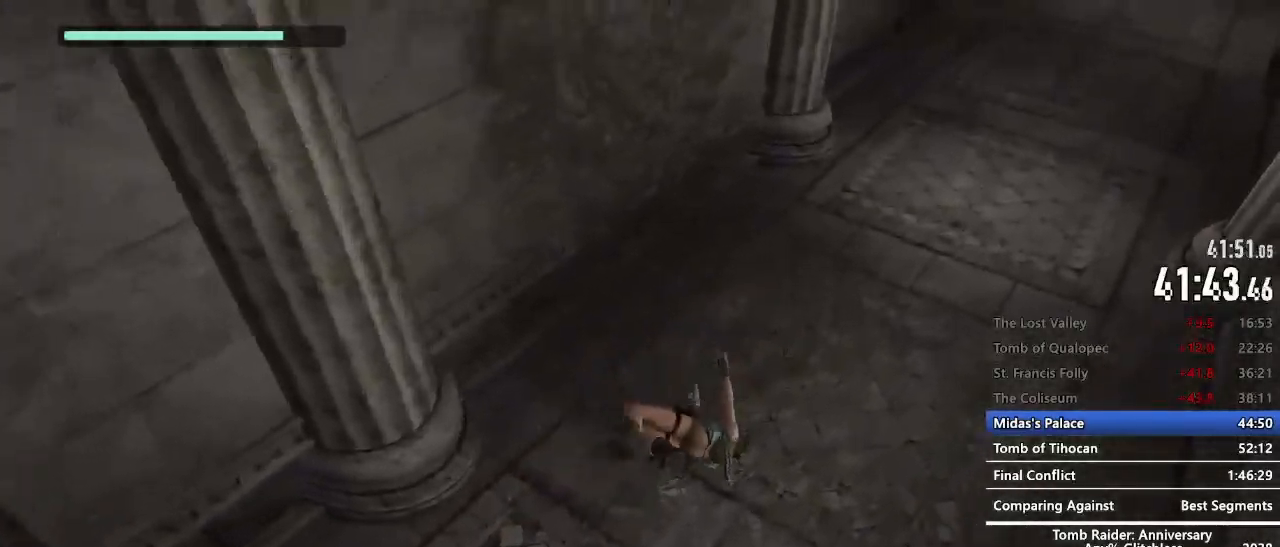
{"keys": ["d", "z"], "mouse": ["right"], "events": [[367, "c", "down"], [467, "c", "up"]]}
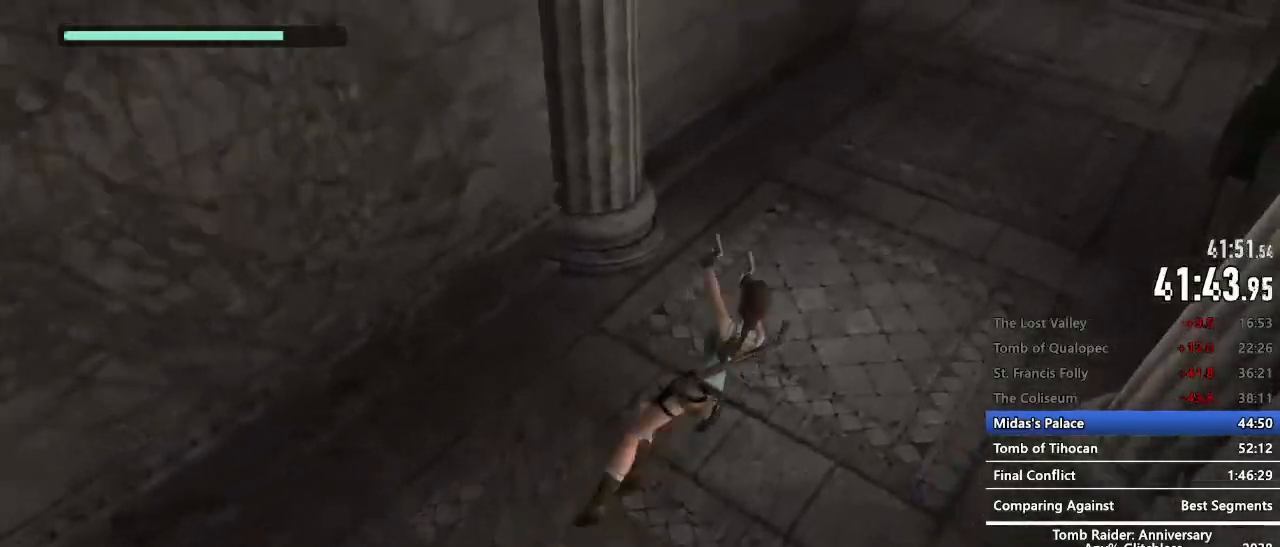
{"keys": ["d", "z"], "mouse": ["right"], "events": []}
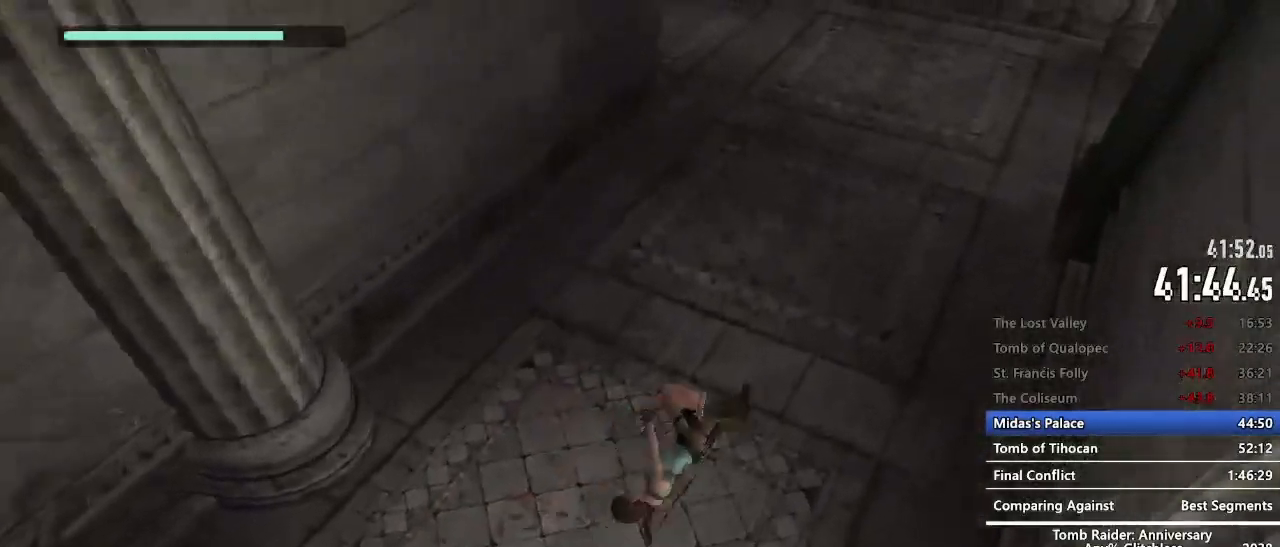
{"keys": ["d", "z"], "mouse": ["right"], "events": [[217, "c", "down"], [250, "c", "up"]]}
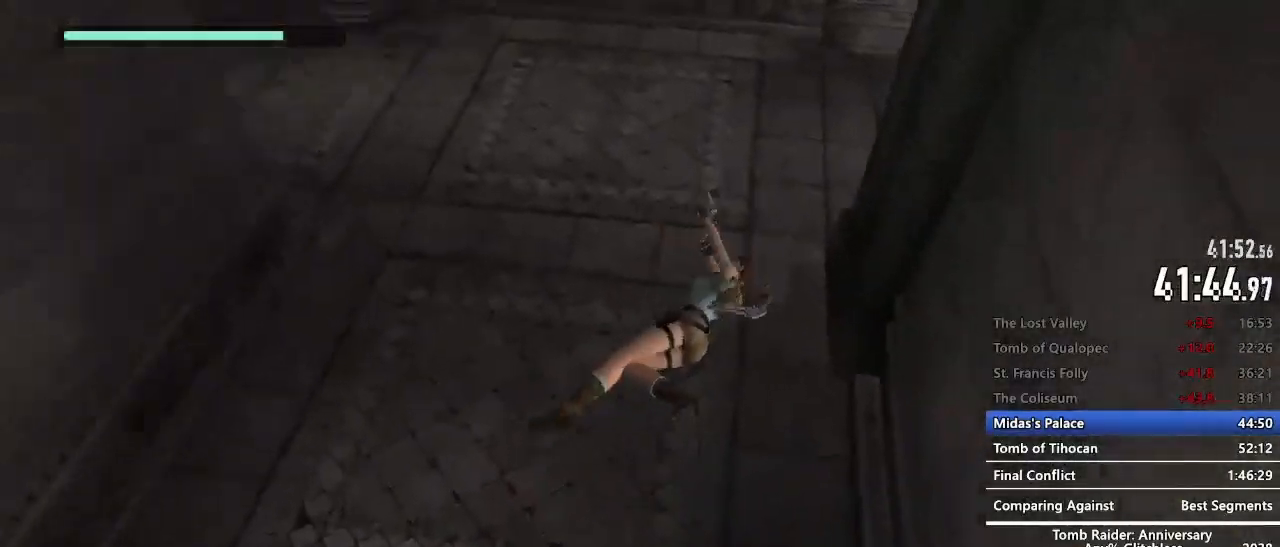
{"keys": ["d", "z"], "mouse": ["right"], "events": []}
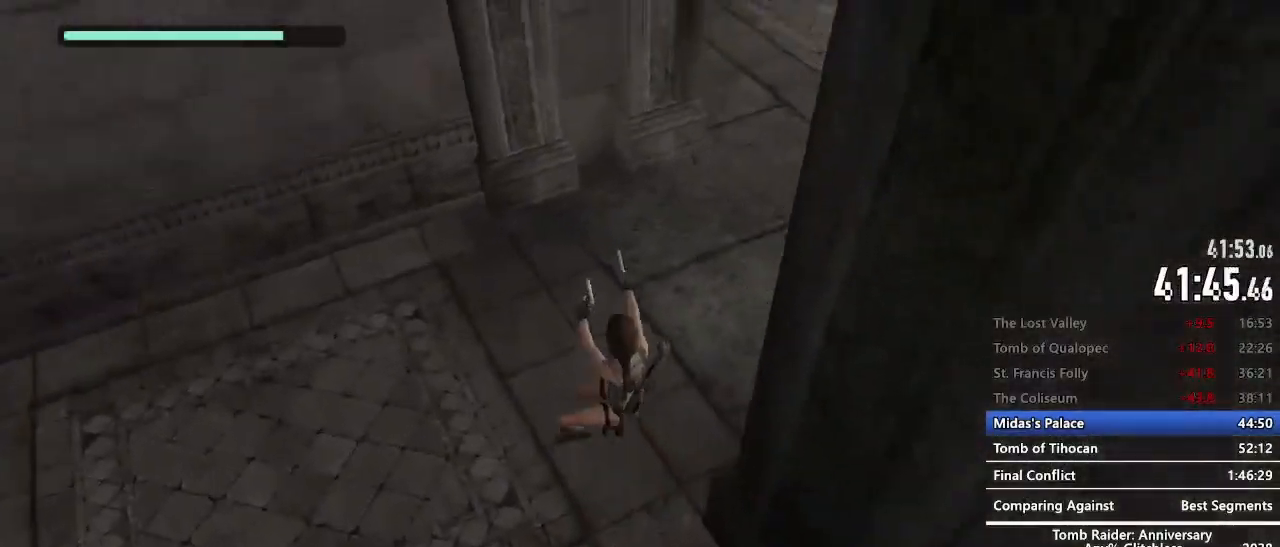
{"keys": ["d", "z"], "mouse": ["right"], "events": [[50, "c", "down"], [100, "c", "up"]]}
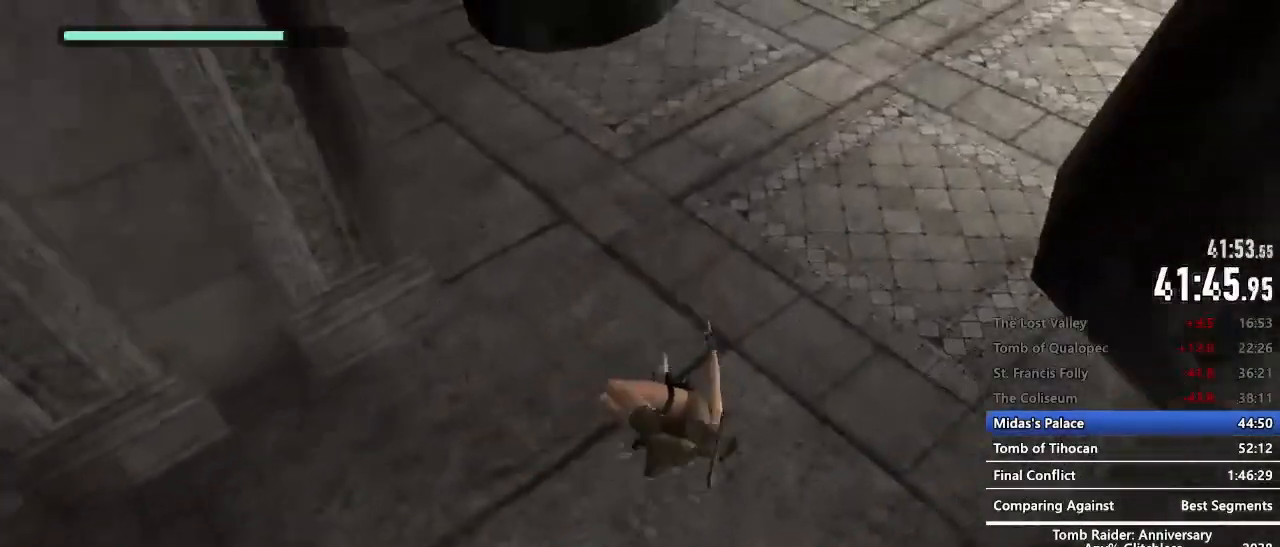
{"keys": ["d", "z"], "mouse": ["right"], "events": [[400, "c", "down"], [500, "c", "up"]]}
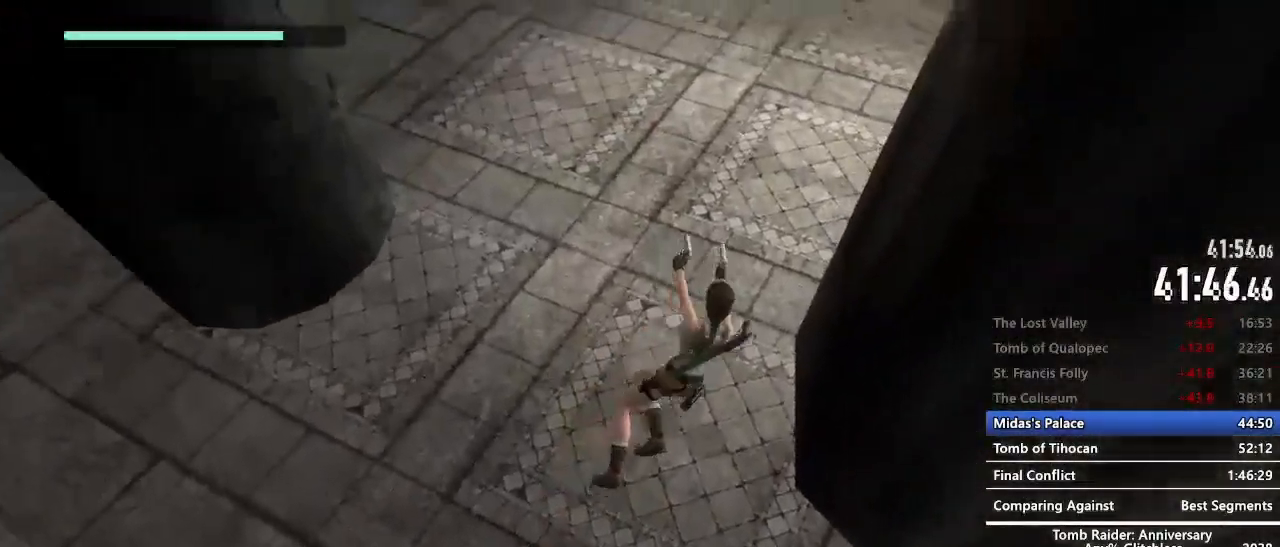
{"keys": ["z"], "mouse": ["right"], "events": [[184, "d", "up"]]}
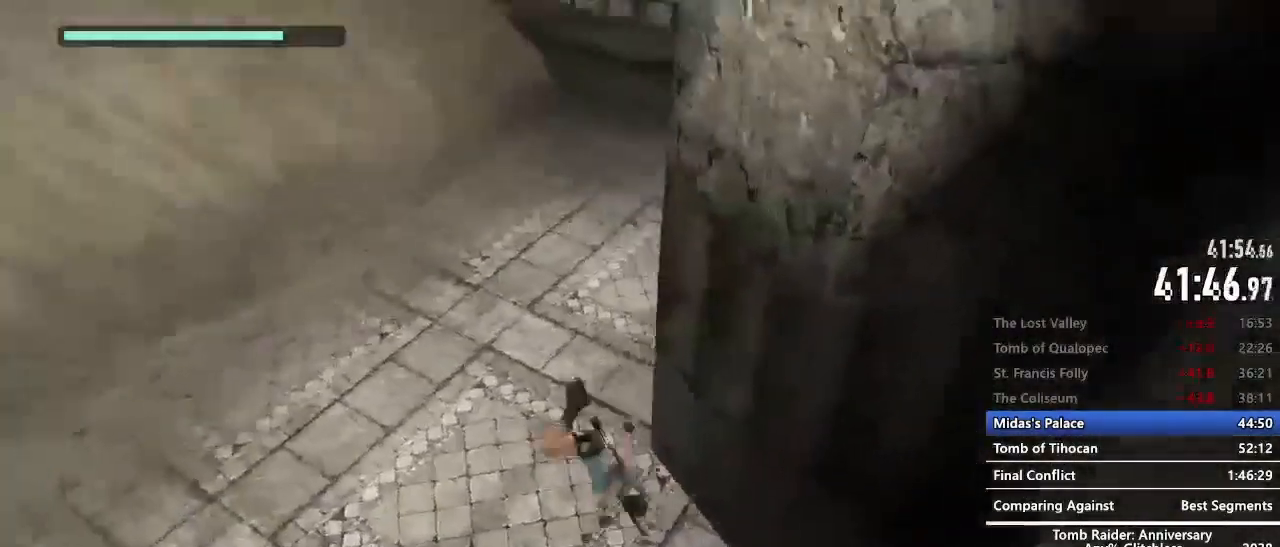
{"keys": ["z"], "mouse": ["right"], "events": []}
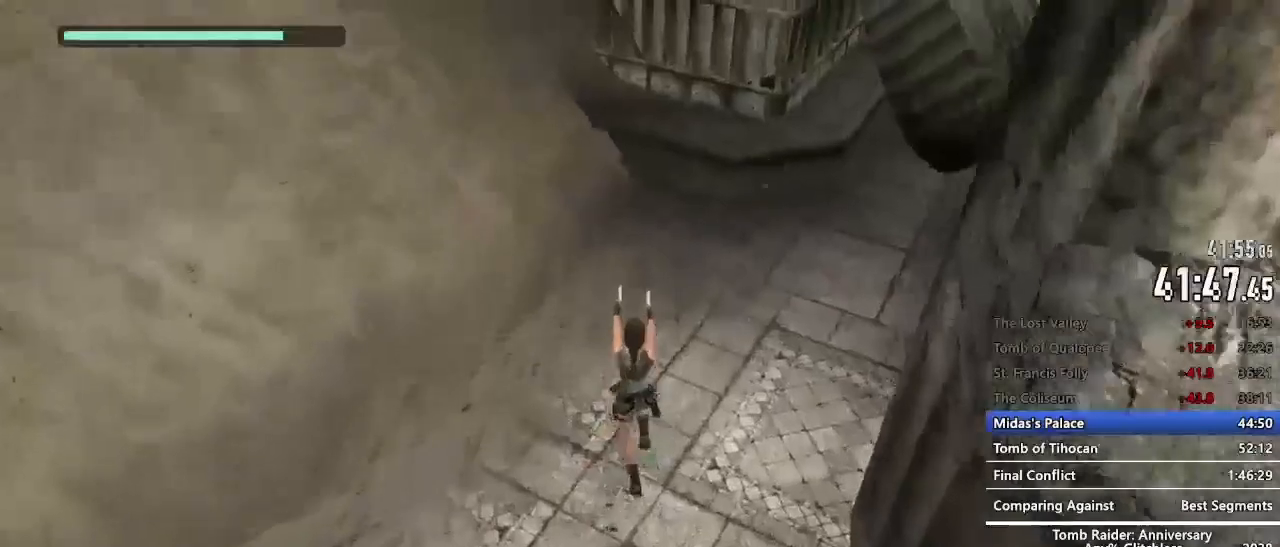
{"keys": ["space", "z"], "mouse": ["right"], "events": [[484, "space", "down"]]}
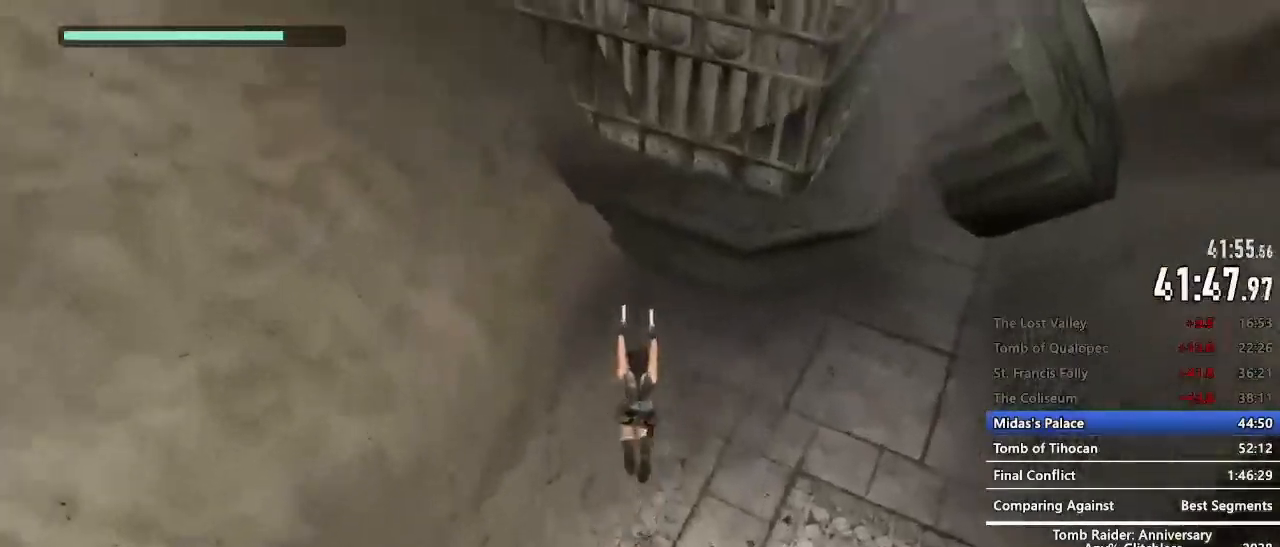
{"keys": ["s"], "mouse": ["right"], "events": [[34, "space", "up"], [34, "z", "up"], [234, "s", "down"]]}
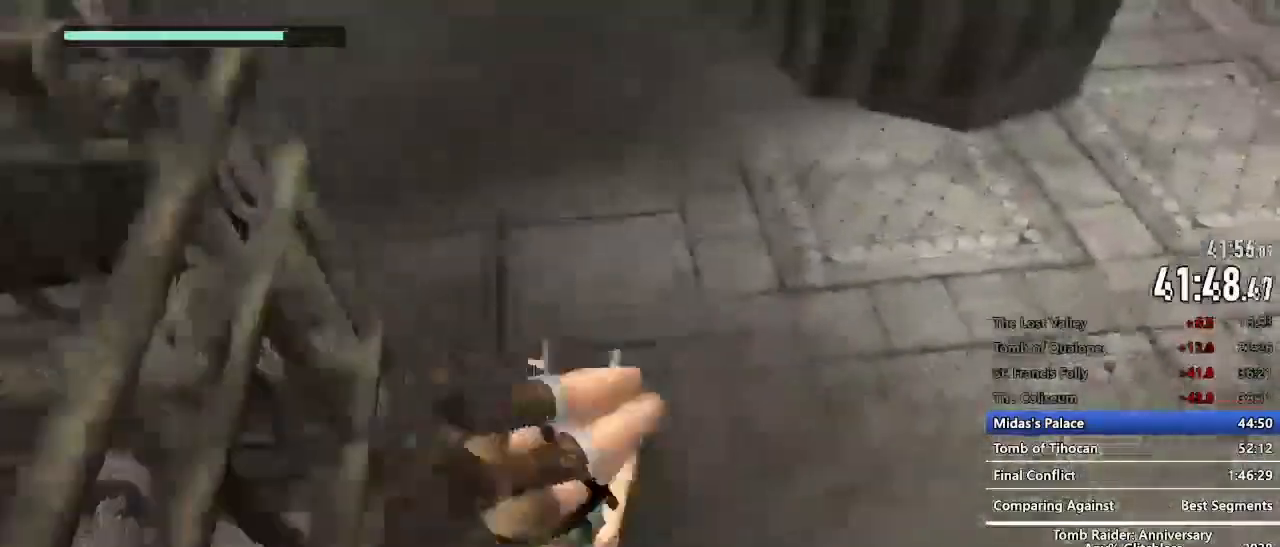
{"keys": ["s"], "mouse": ["right"], "events": []}
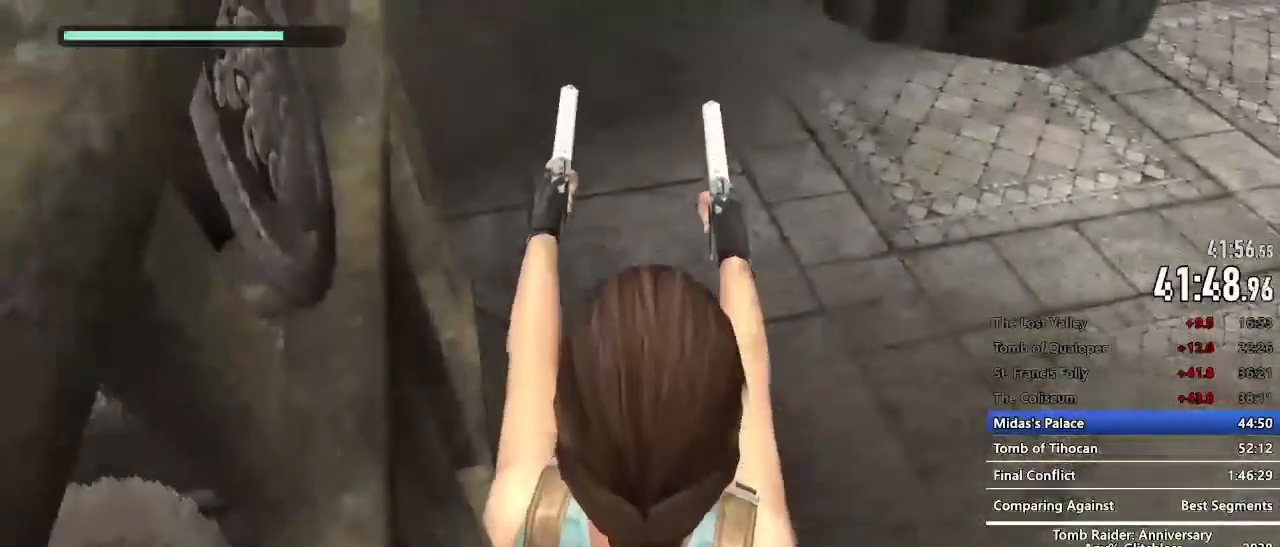
{"keys": ["c", "s"], "mouse": ["right"], "events": [[267, "c", "down"]]}
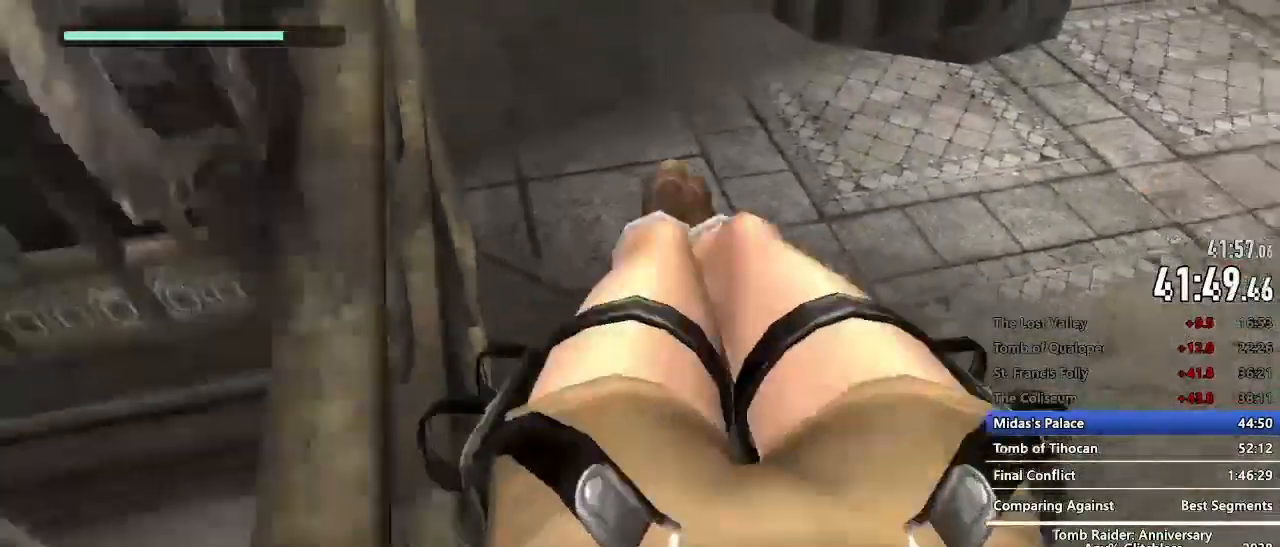
{"keys": ["c", "s"], "mouse": ["right"], "events": []}
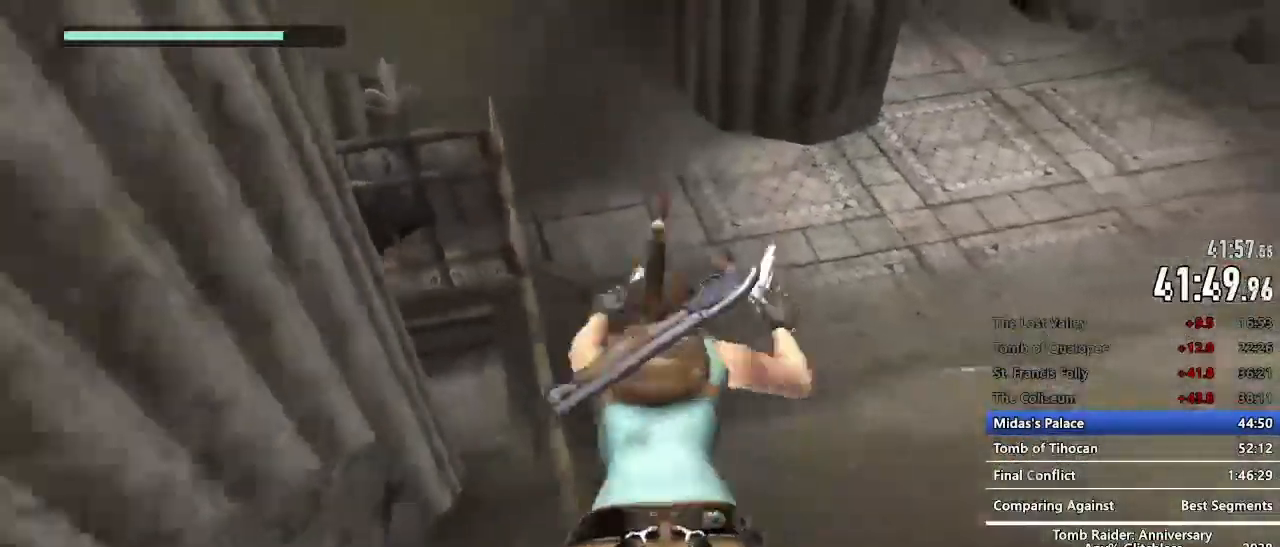
{"keys": ["c", "s"], "mouse": ["right"], "events": []}
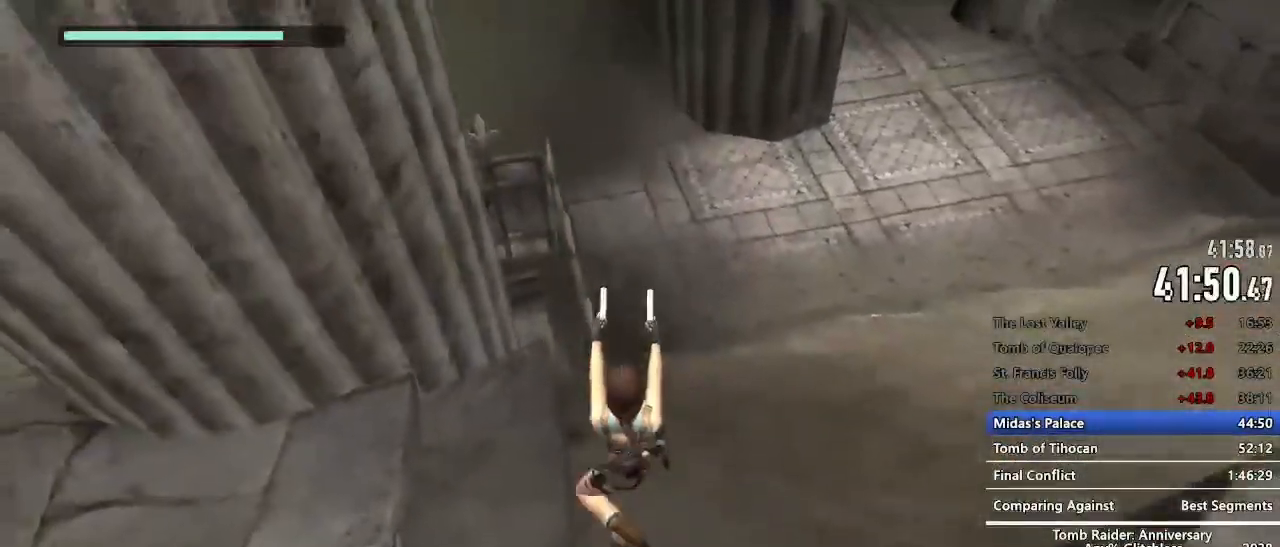
{"keys": ["s"], "mouse": ["right"], "events": [[17, "c", "up"]]}
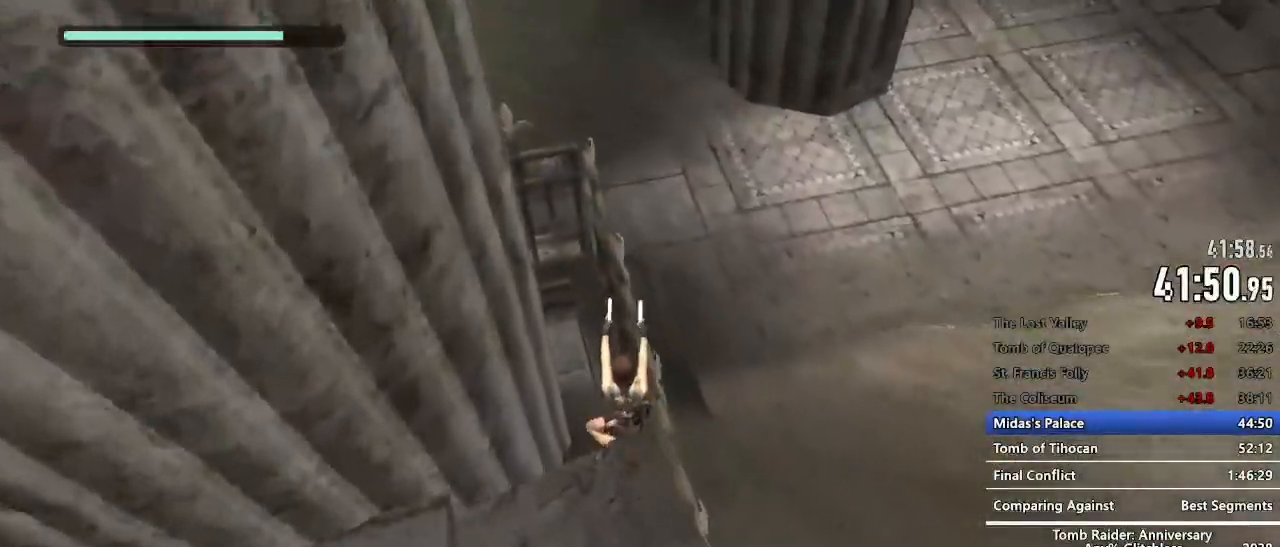
{"keys": ["s"], "mouse": ["right"], "events": []}
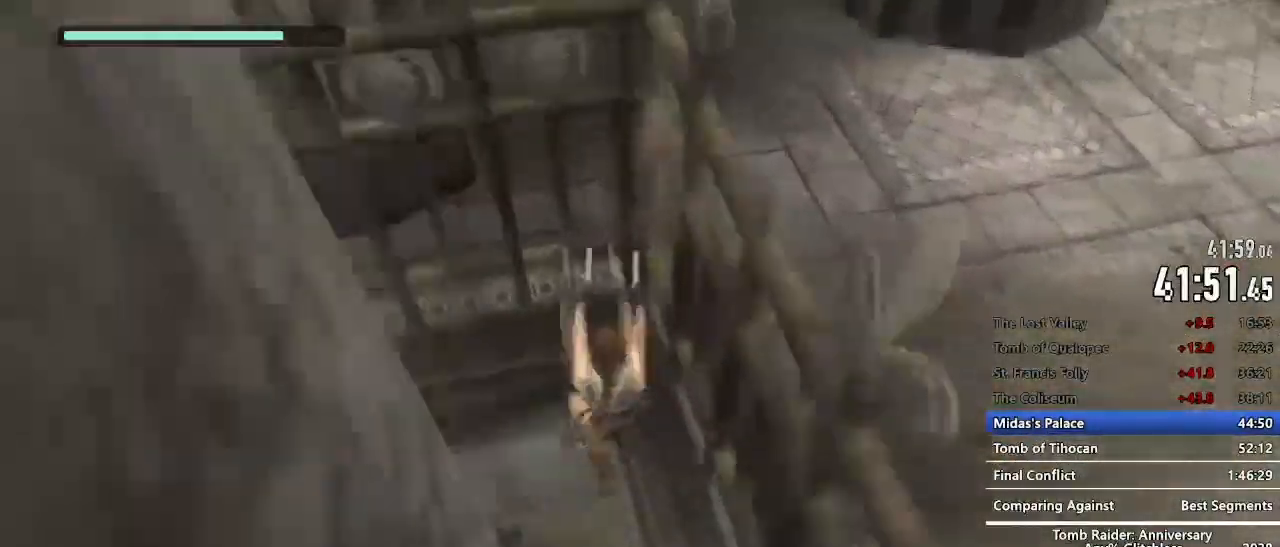
{"keys": ["s"], "mouse": ["right"], "events": []}